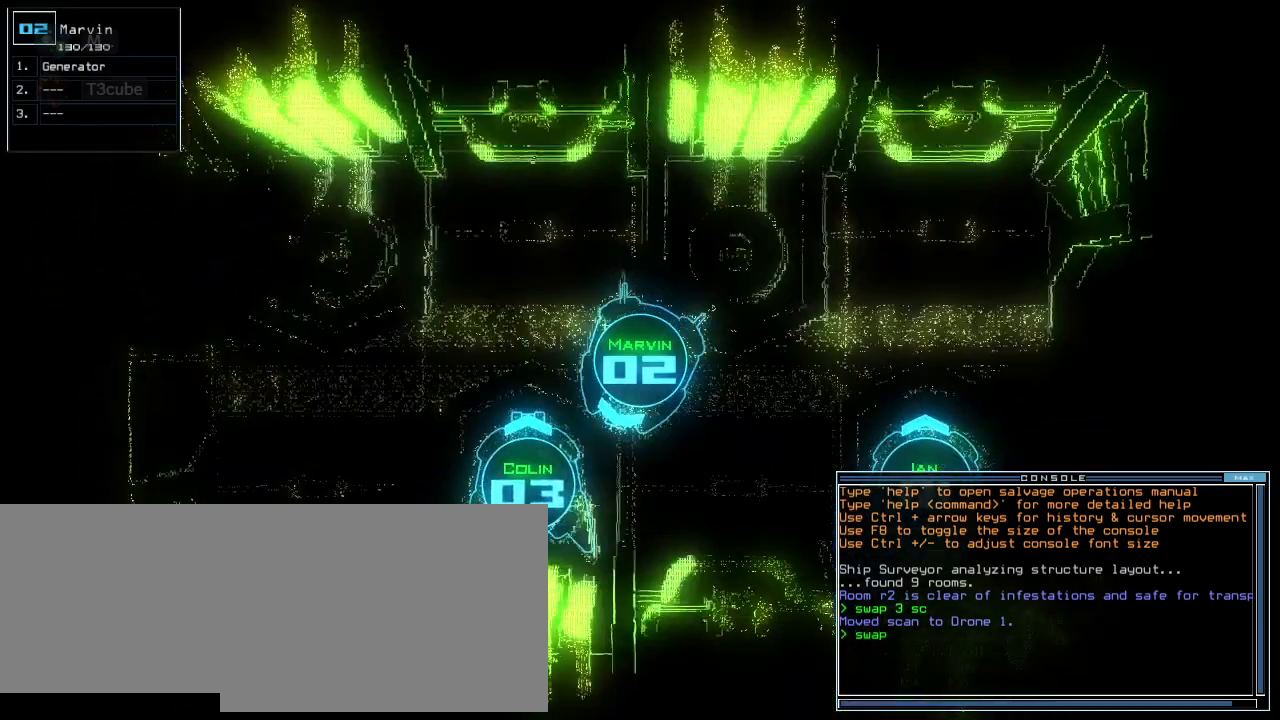
Gameplay with keyboard; each line is a JSON object with the keys held at the frame after it. "events" lists presses ("down") and releases ("up") of ".", "0", "1", "2", "3", "4", "5", "6", "7", "8", "9", "a", "b", "backspace", "c", "caps_lock", "comma", "ctrl_l", "ctrl_r", "d", "down", "e", "equals", "escape", "f", "f8", "g", "h", "i", "j", "k", "l", "left", "m", "minus", "n", "o", "p", "q", "quote", "r", "return", "right", "s", "semicolon", "shift_l", "shift_r", "space", "t", "tab", "tilde", "u", "up", "v", "w", "x", "y" and "z" between this image and that frame as [ms after this image, input, new state], when the widget could be followed in between. No other keys are recorded. Mouse input is not recorded.
{"keys": [], "events": [[60, "left", "up"], [80, "t", "down"], [80, "up", "up"], [200, "t", "up"], [260, "o", "down"], [320, "o", "up"], [380, "return", "down"], [460, "return", "up"]]}
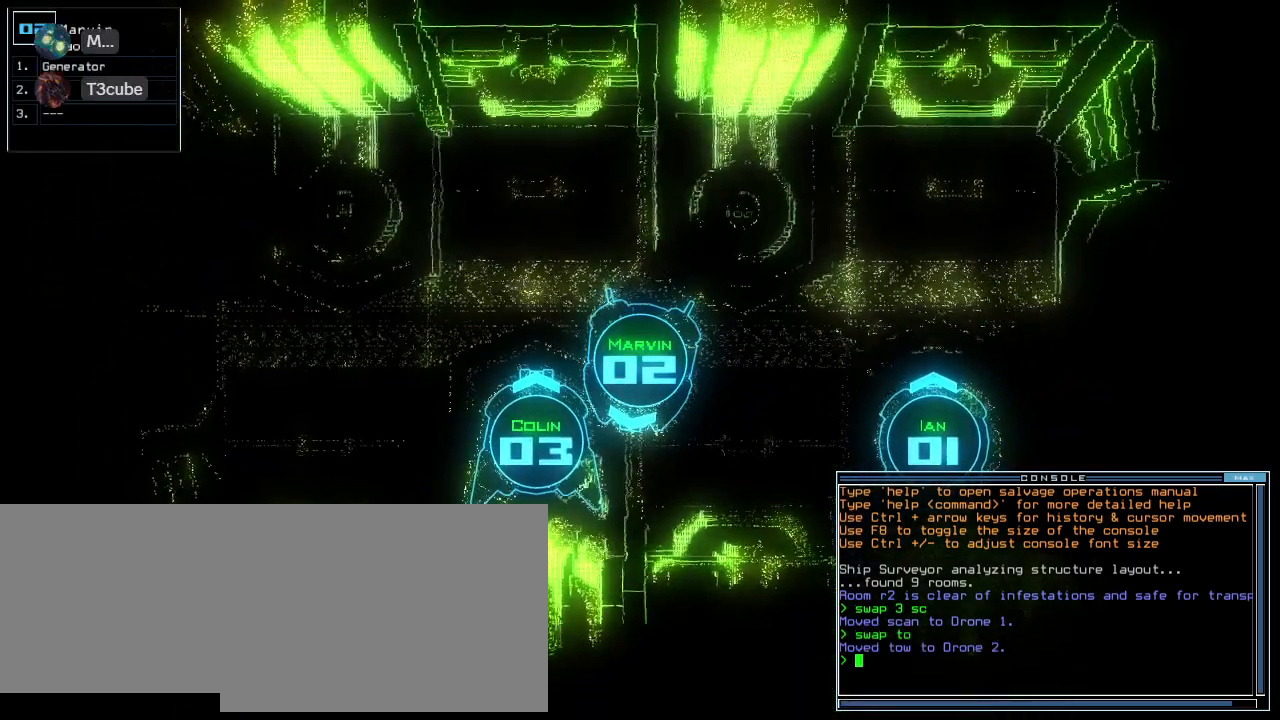
{"keys": [], "events": [[360, "space", "down"], [480, "space", "up"]]}
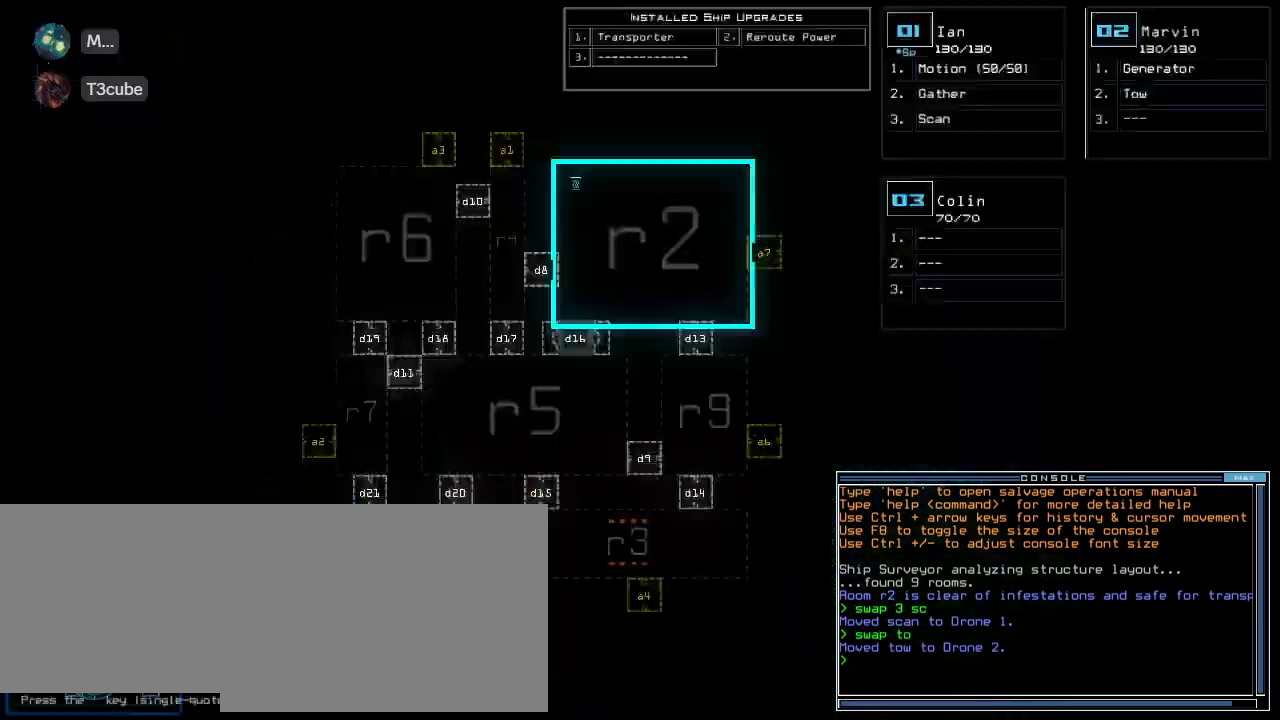
{"keys": [], "events": [[260, "s", "down"], [320, "s", "up"], [320, "t", "down"], [400, "a", "down"], [420, "t", "up"], [500, "a", "up"]]}
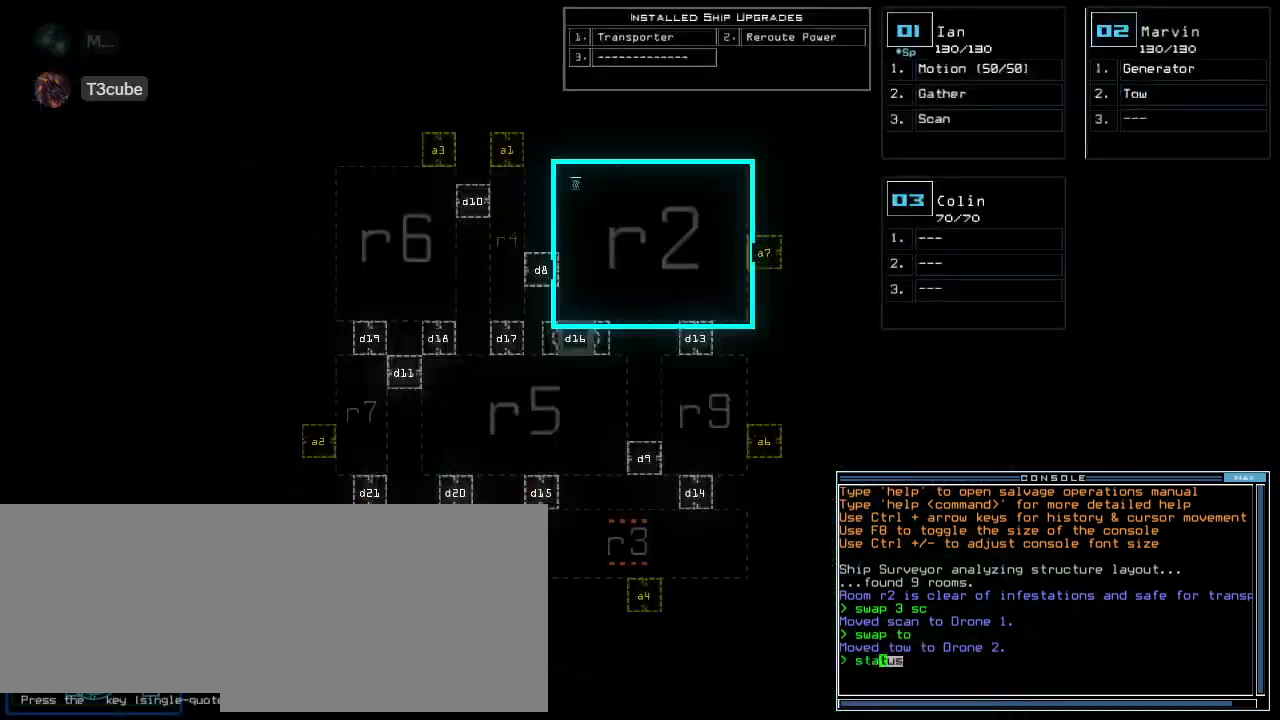
{"keys": [], "events": [[20, "return", "down"], [100, "return", "up"]]}